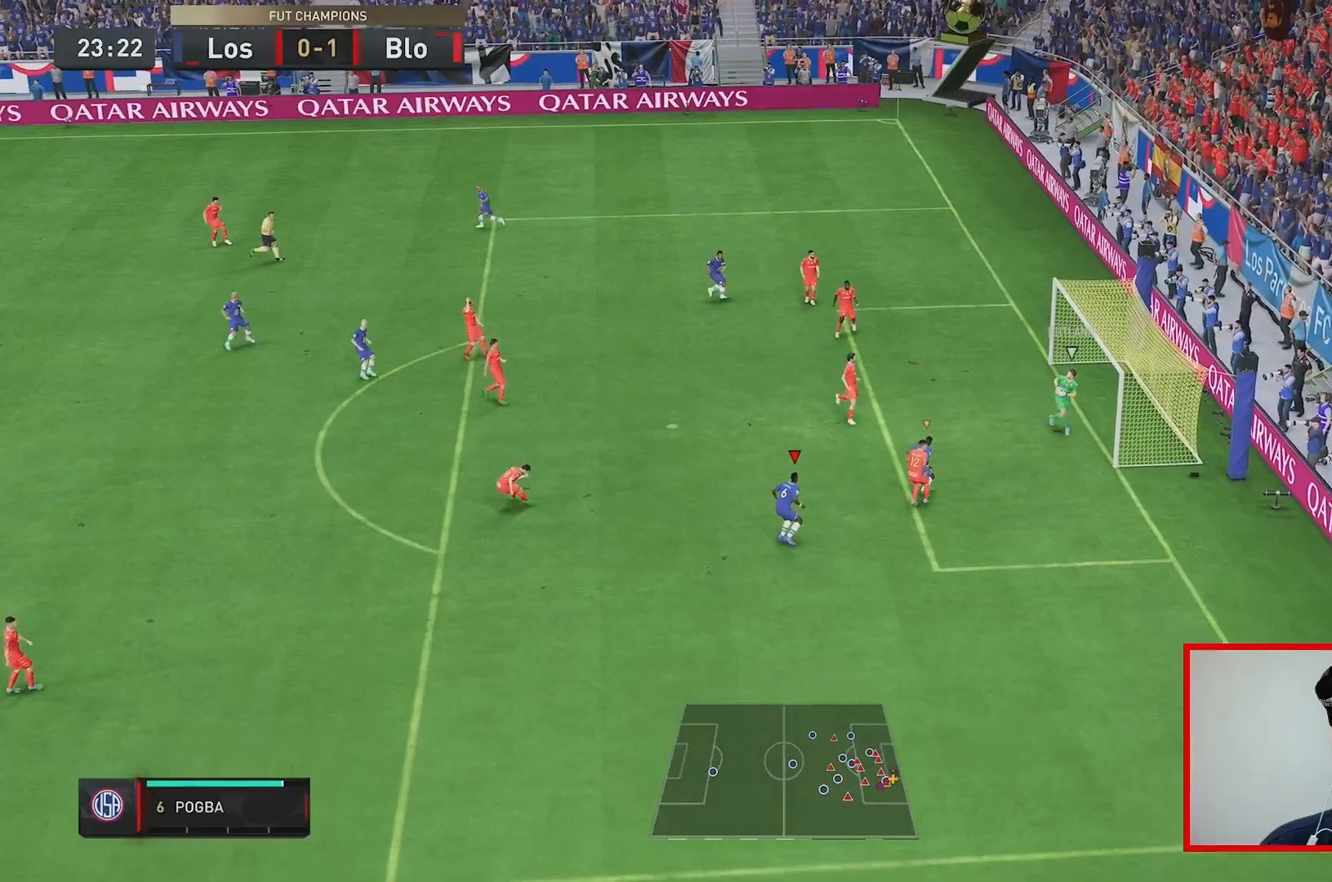
Gameplay with a controller (Xbox layout); each line is a JSON object with the inputs held at the frame after it. "events" lists button and stick changes between this image and that frame as [ms after this image, input, new state], when the widget could be followed in between. Not read: L3 R3.
{"buttons": ["L2", "R2"], "left_stick": "left", "right_stick": "center", "events": []}
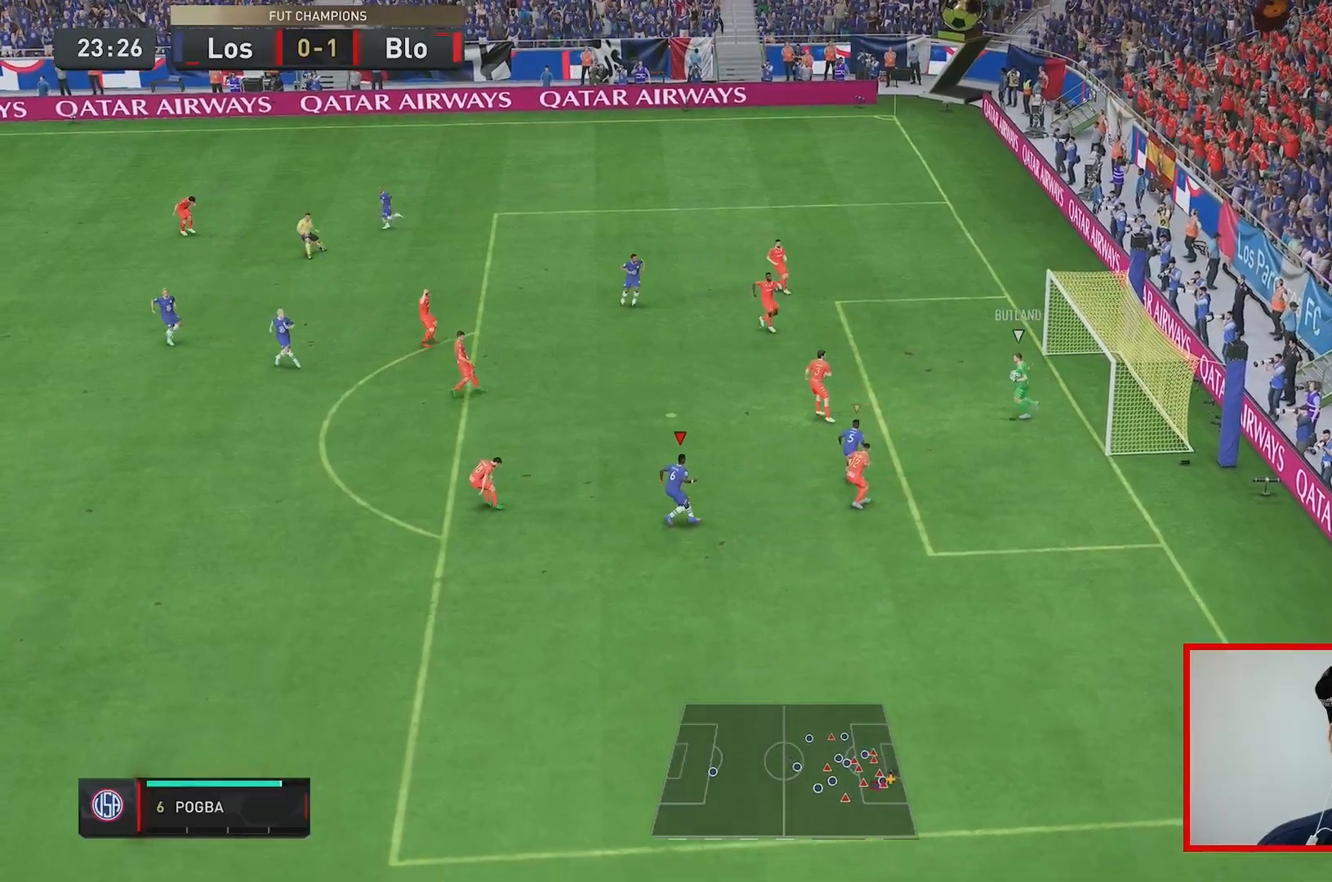
{"buttons": ["L2", "R2"], "left_stick": "left", "right_stick": "center", "events": [[83, "right_stick", "down"], [217, "right_stick", "center"]]}
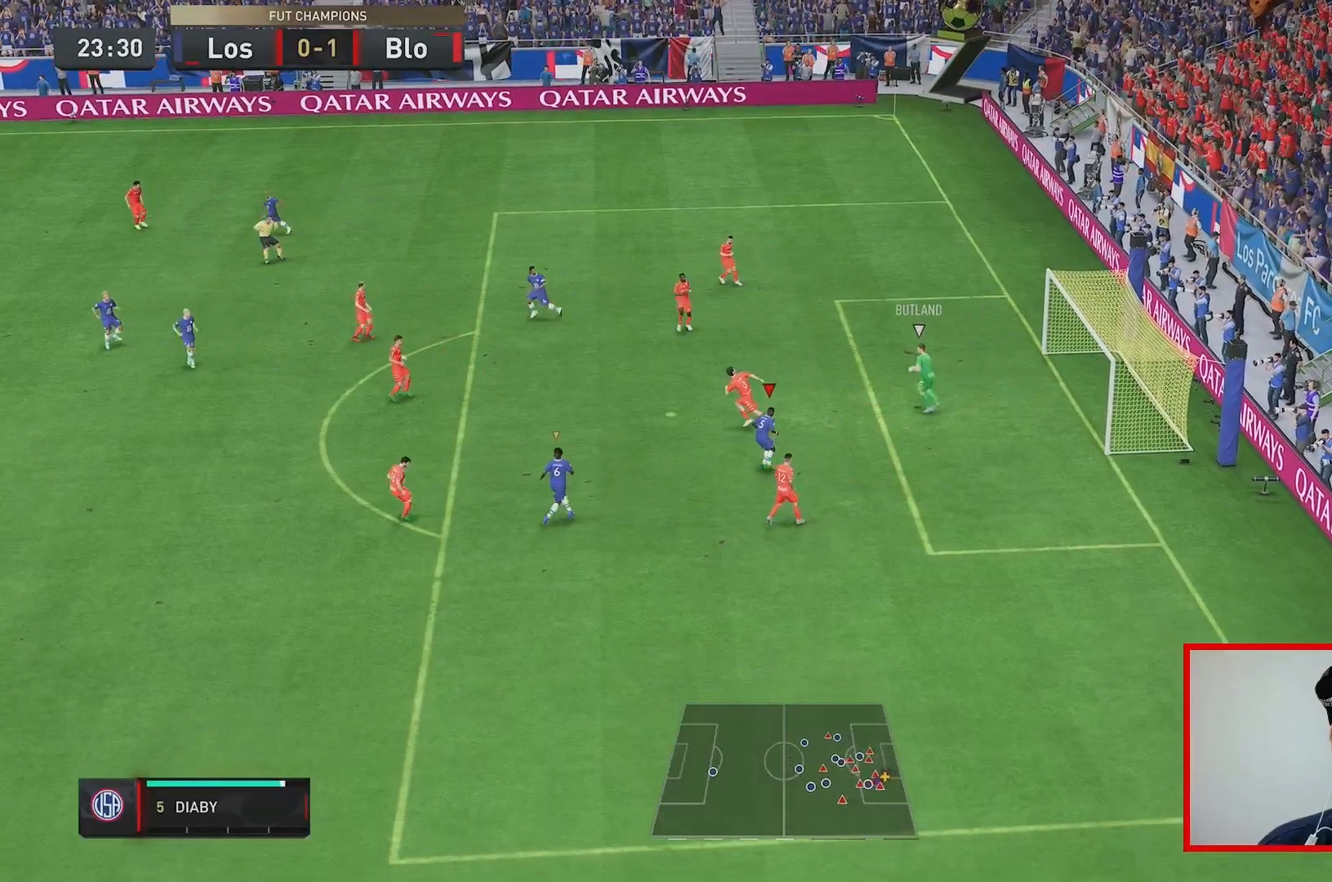
{"buttons": ["A", "L2", "R2"], "left_stick": "up-left", "right_stick": "center", "events": [[133, "A", "down"], [200, "A", "up"], [217, "left_stick", "up-left"], [300, "A", "down"]]}
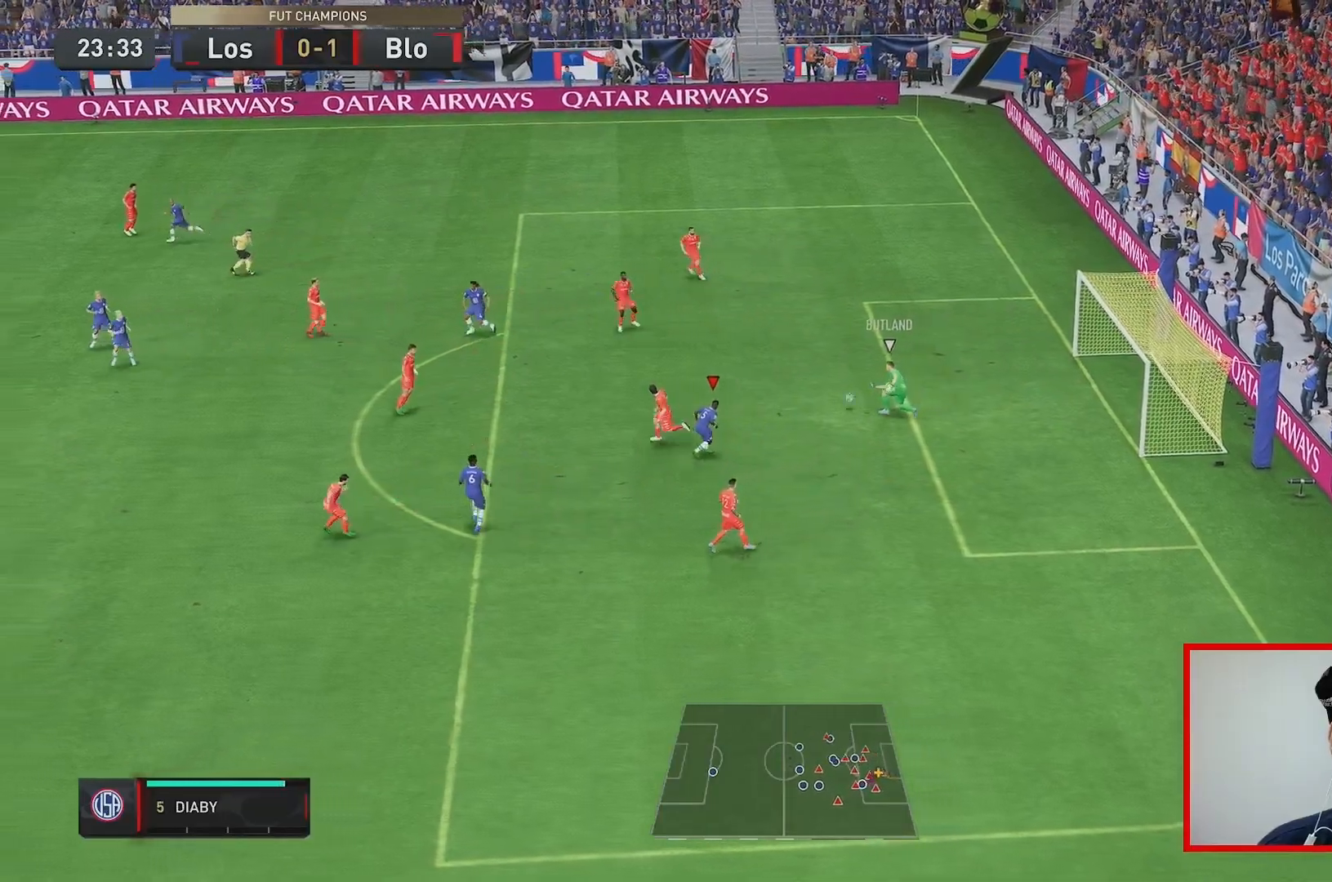
{"buttons": ["A", "L2", "R2"], "left_stick": "up-left", "right_stick": "center", "events": [[183, "A", "up"], [250, "A", "down"]]}
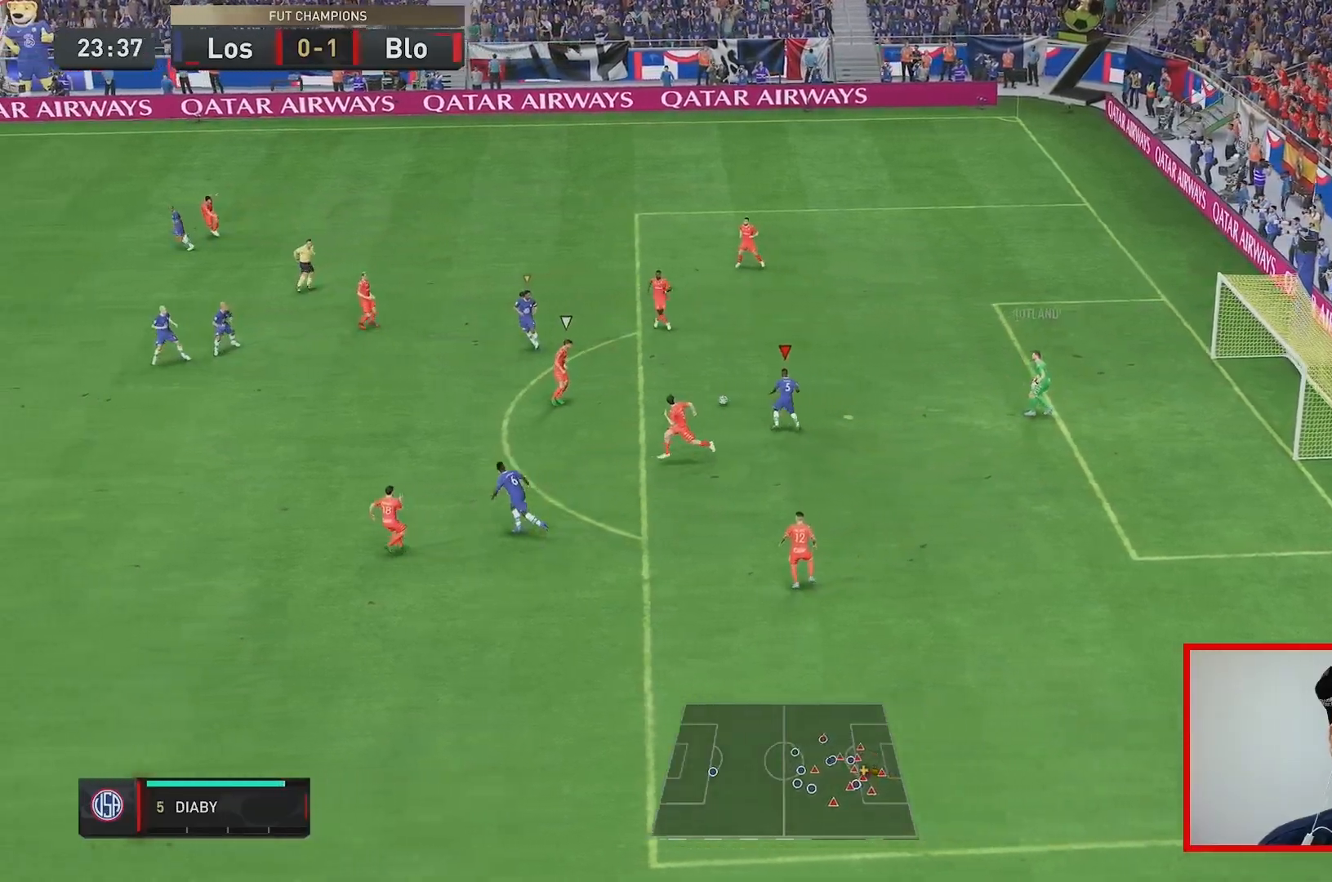
{"buttons": ["L2", "R2"], "left_stick": "down-left", "right_stick": "center", "events": [[83, "L2", "up"], [233, "A", "up"], [367, "left_stick", "down-left"], [417, "L2", "down"]]}
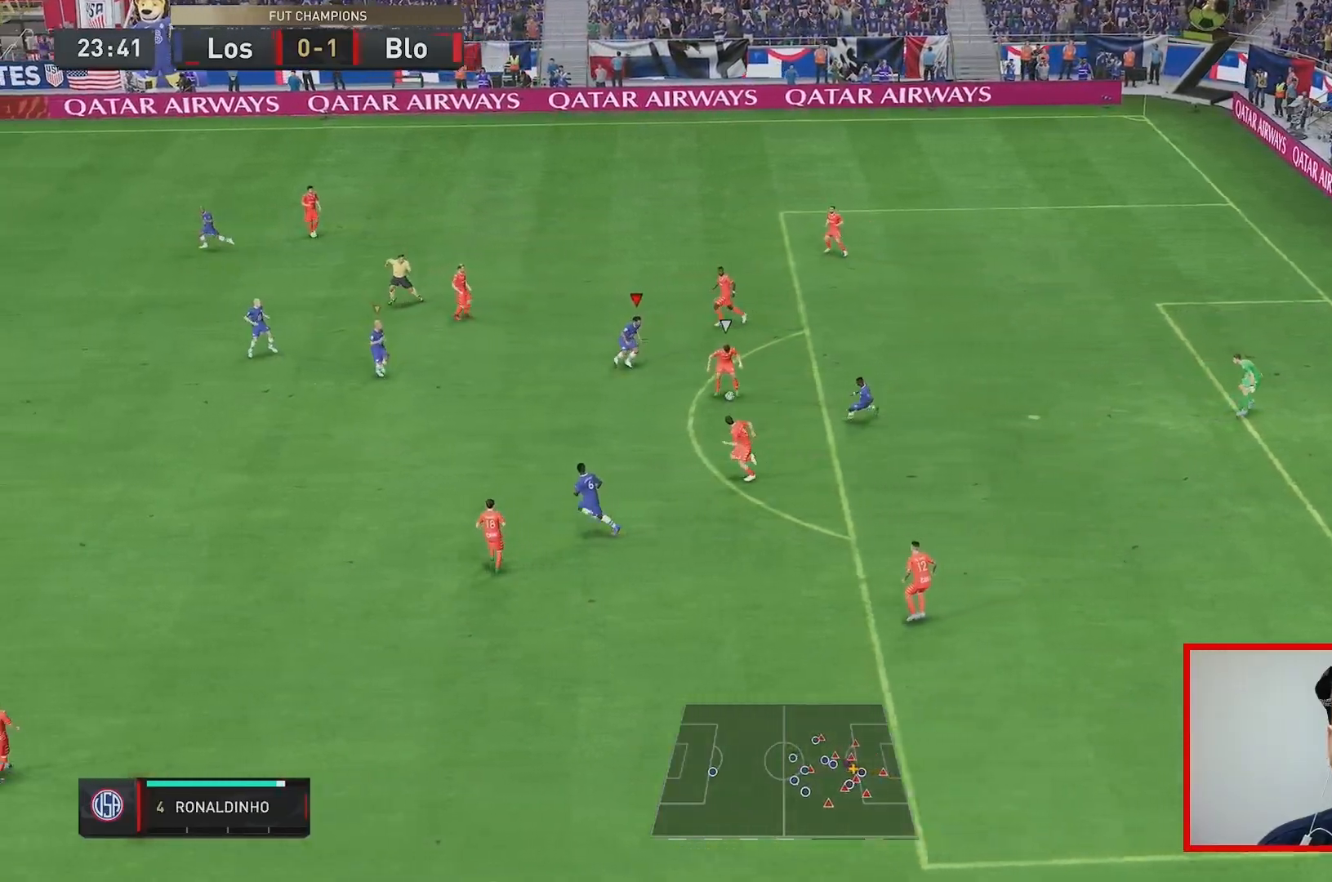
{"buttons": ["A", "L2", "R2"], "left_stick": "down", "right_stick": "center", "events": [[33, "L2", "up"], [117, "L2", "down"], [167, "L2", "up"], [200, "left_stick", "down"], [267, "L2", "down"], [500, "A", "down"]]}
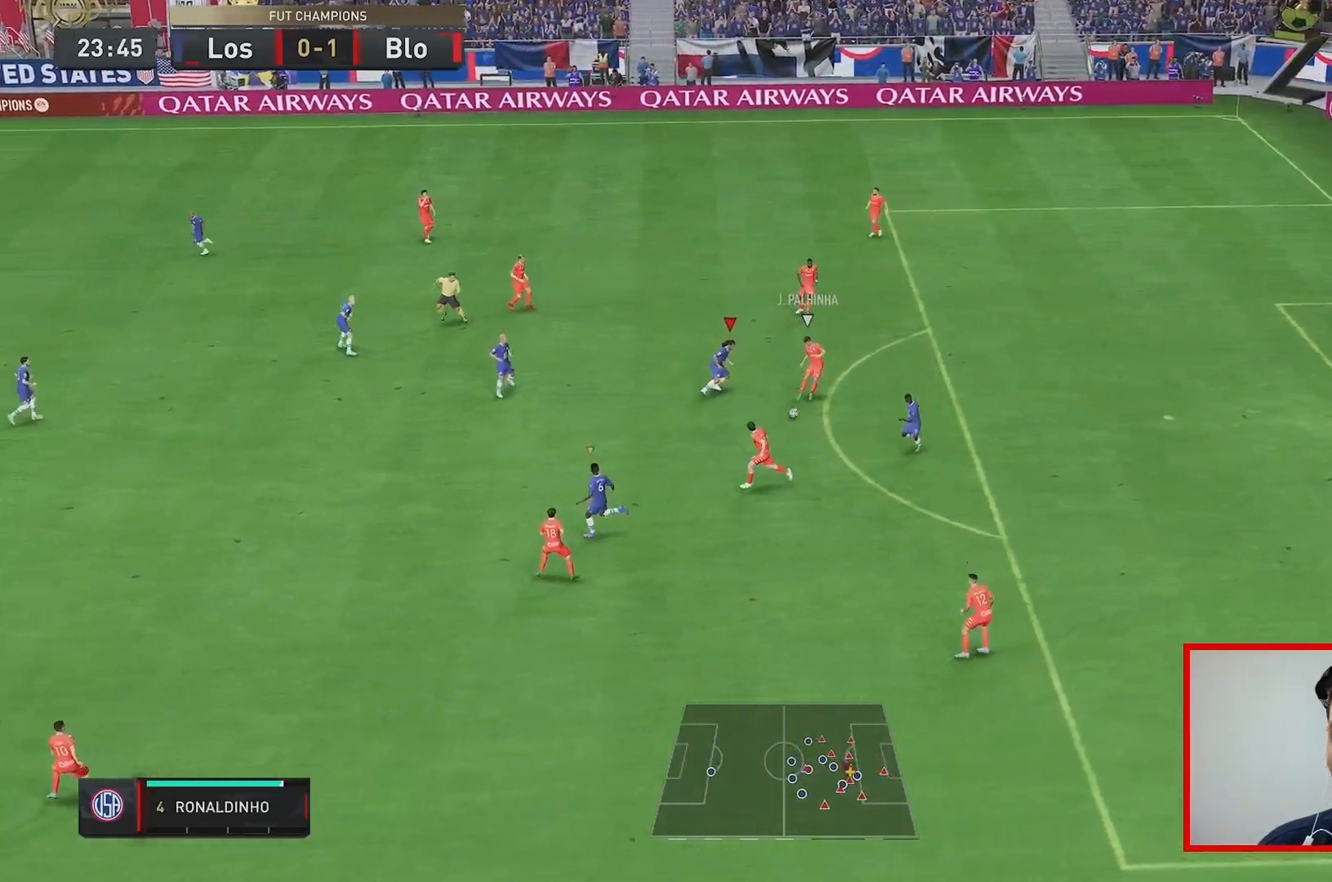
{"buttons": ["L2"], "left_stick": "down-left", "right_stick": "center", "events": [[17, "A", "up"], [183, "A", "down"], [317, "left_stick", "down-left"], [333, "A", "up"], [467, "R2", "up"]]}
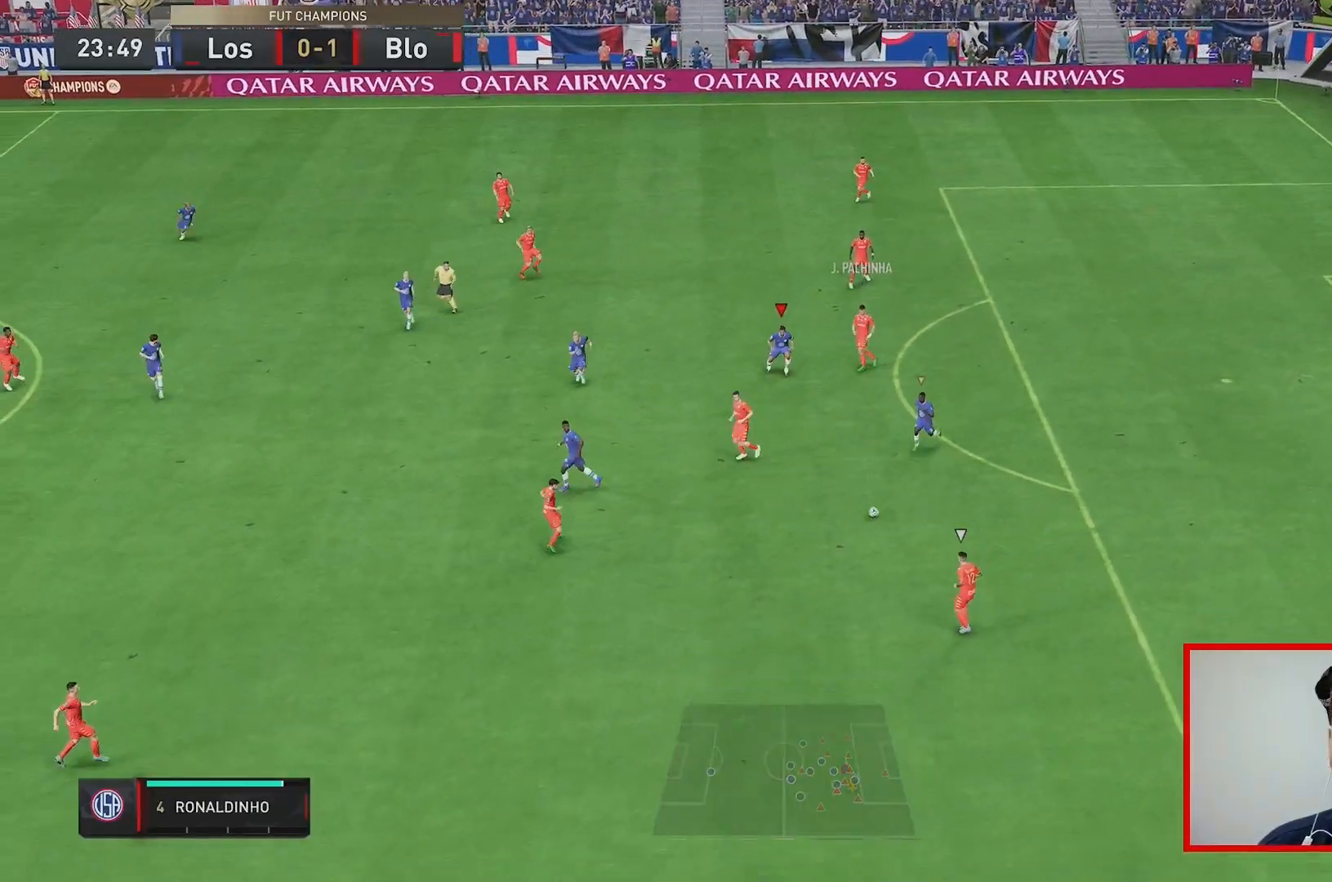
{"buttons": ["L2", "R2"], "left_stick": "down-left", "right_stick": "center", "events": [[17, "R2", "down"], [50, "left_stick", "left"], [183, "L2", "up"], [217, "left_stick", "down-left"], [250, "A", "down"], [350, "A", "up"], [467, "L2", "down"]]}